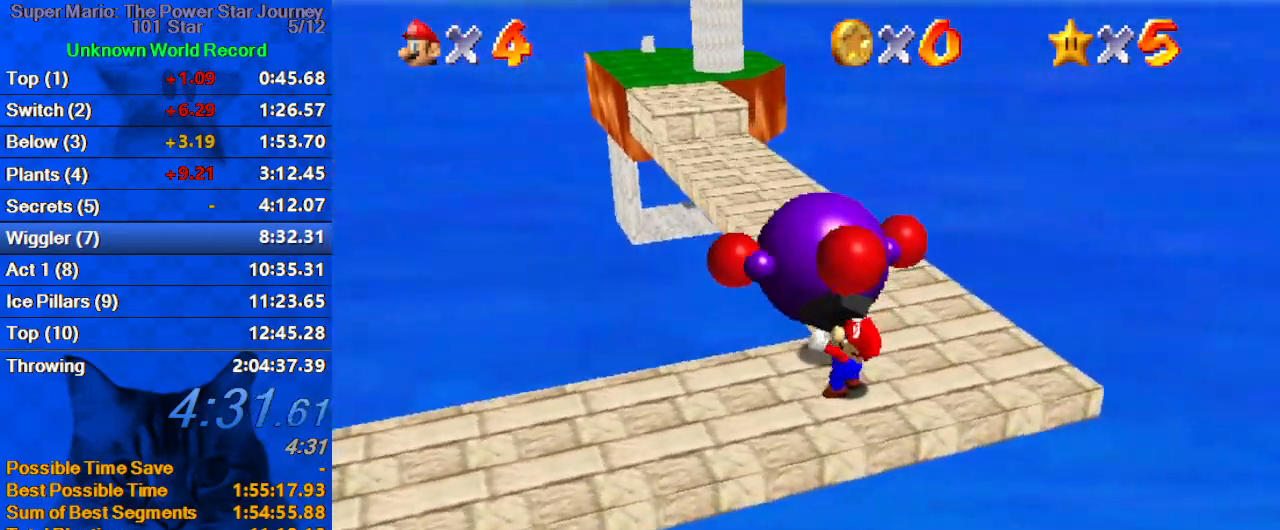
Gameplay with keyboard; each line is a JSON object with the keys held at the frame after it. "events" lists presses ("down") and releases ("up") of "a", "c", "ctrl", "d", "down", "left", "return", "right", "s", "shift", "up", "w", "x" and "y" between this image and that frame as [ms after this image, input, new state], when the widget could be followed in between. No other keys are recorded. Mouse input is not recorded.
{"keys": ["left", "up"], "events": [[33, "d", "down"], [67, "down", "up"], [167, "d", "up"], [200, "d", "down"], [267, "up", "down"], [300, "d", "up"], [400, "d", "down"], [500, "d", "up"]]}
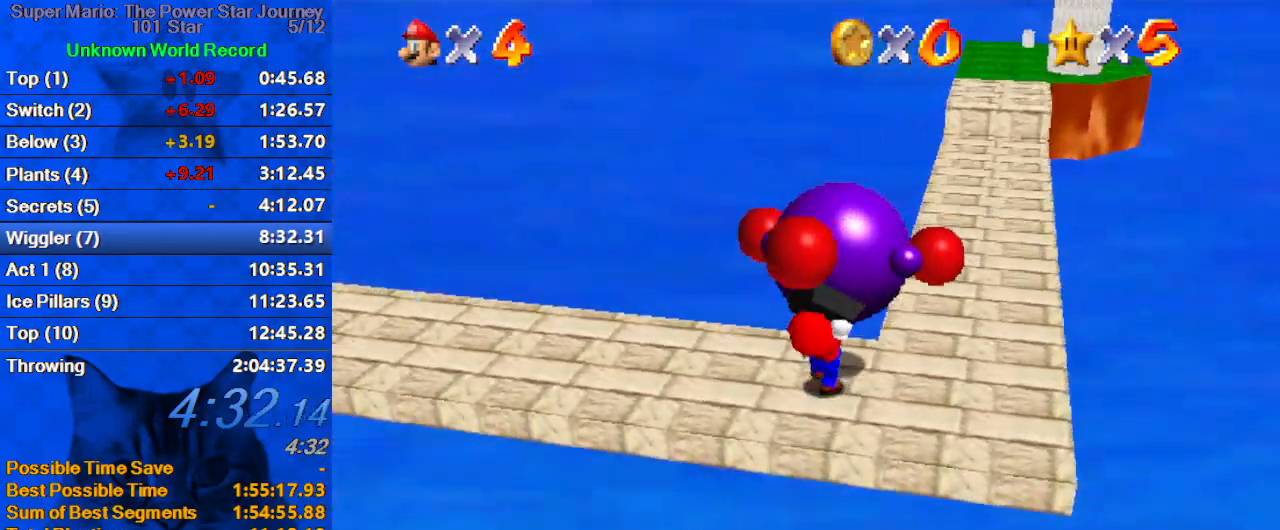
{"keys": ["d", "up"], "events": [[33, "d", "down"], [133, "d", "up"], [167, "d", "down"], [333, "d", "up"], [367, "d", "down"], [467, "d", "up"], [467, "left", "up"], [500, "d", "down"]]}
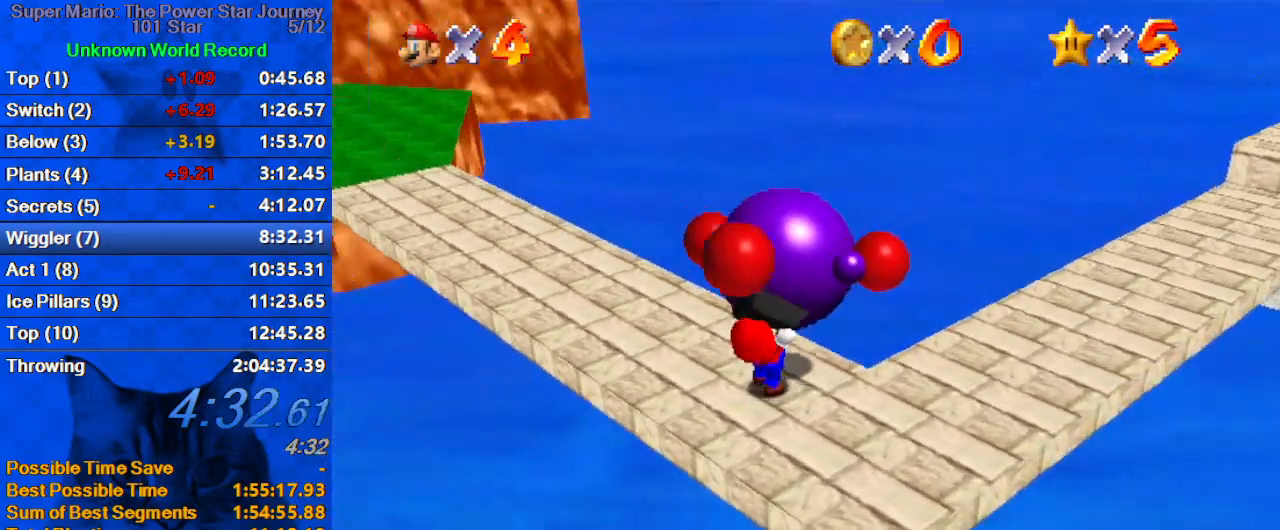
{"keys": ["up"], "events": [[233, "d", "up"]]}
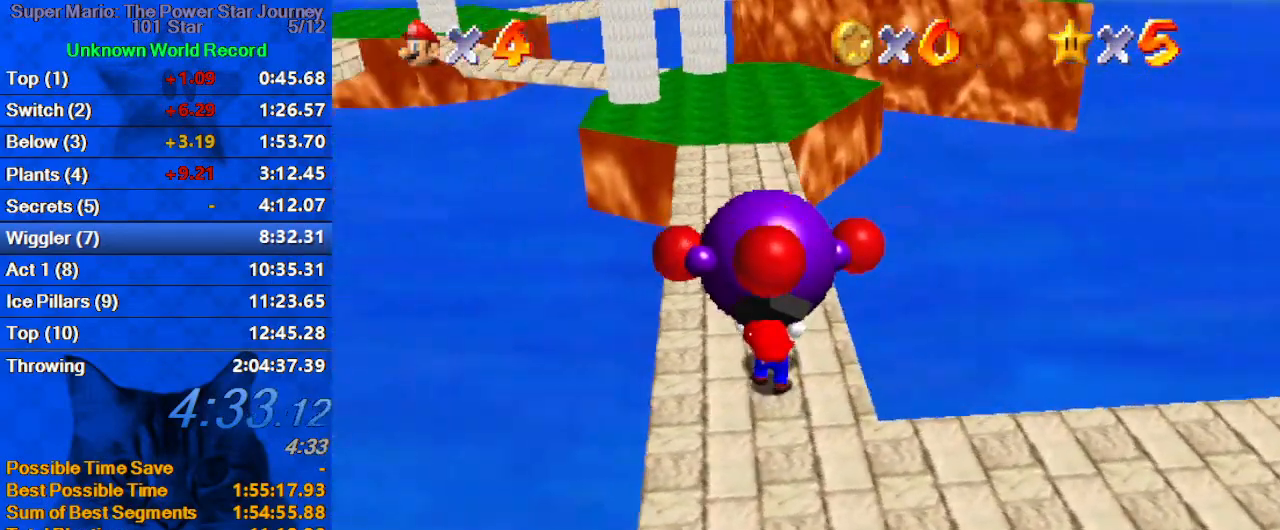
{"keys": ["up"], "events": [[33, "ctrl", "down"], [200, "ctrl", "up"]]}
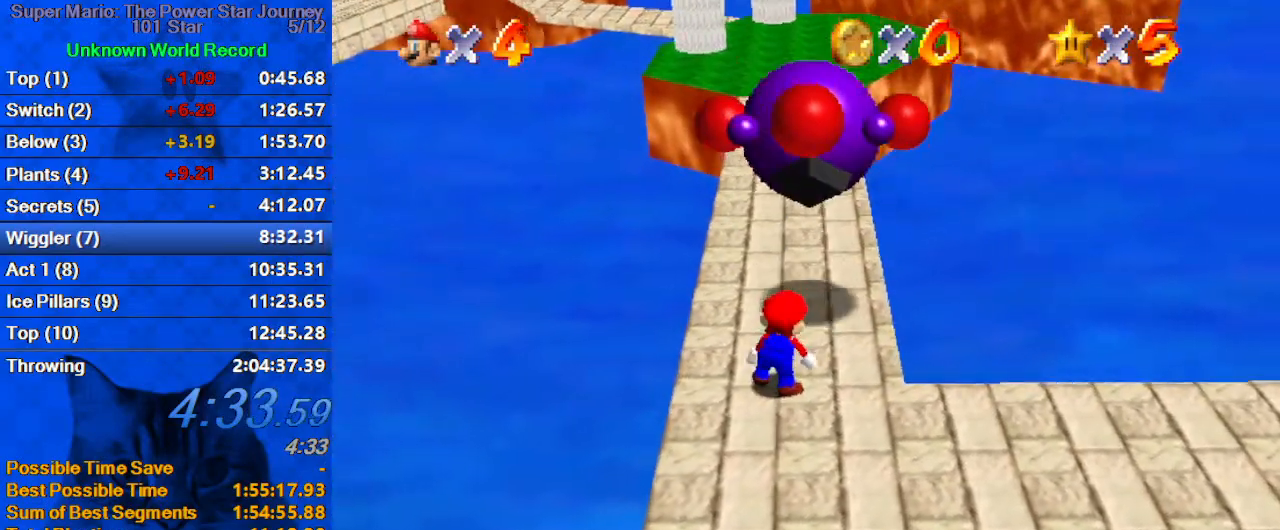
{"keys": ["up"], "events": [[367, "right", "down"], [467, "right", "up"]]}
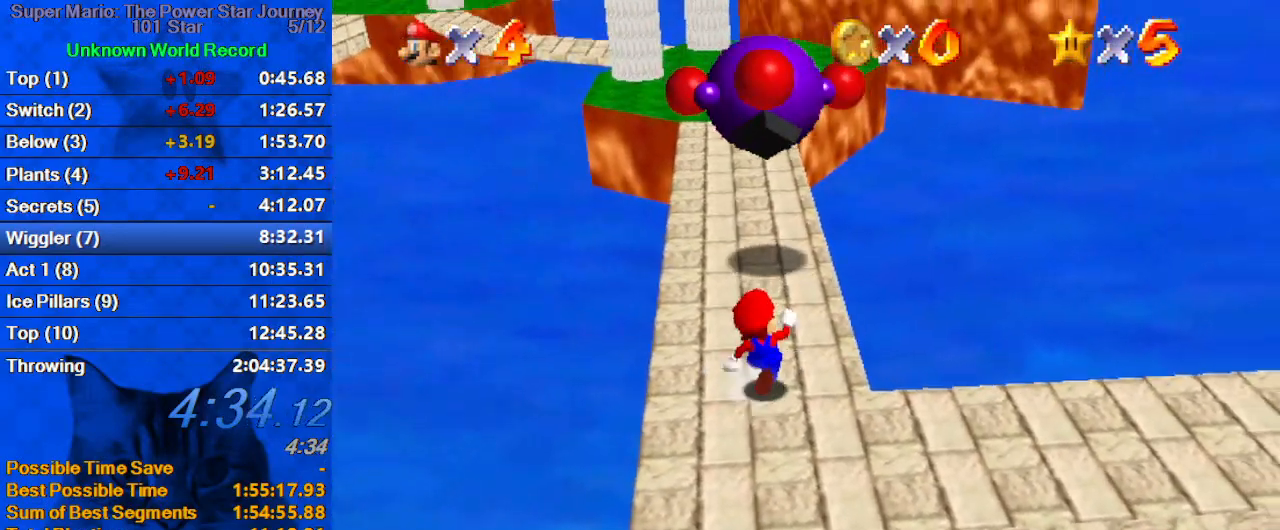
{"keys": ["shift", "up"], "events": [[433, "shift", "down"]]}
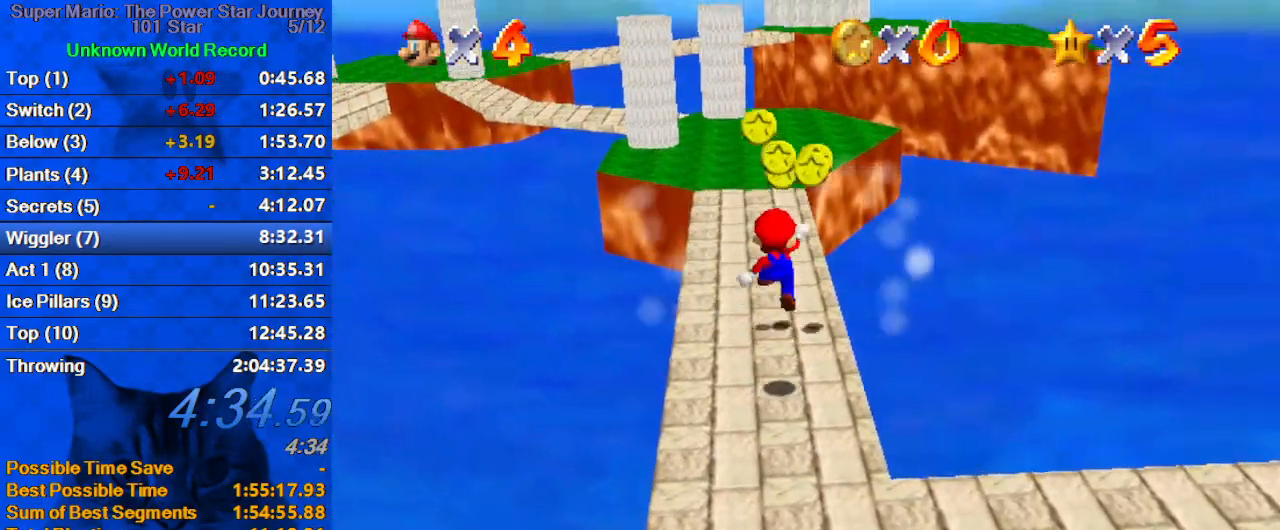
{"keys": ["left", "up"], "events": [[67, "ctrl", "down"], [100, "right", "down"], [100, "up", "up"], [167, "shift", "up"], [200, "ctrl", "up"], [267, "left", "down"], [300, "right", "up"], [433, "up", "down"]]}
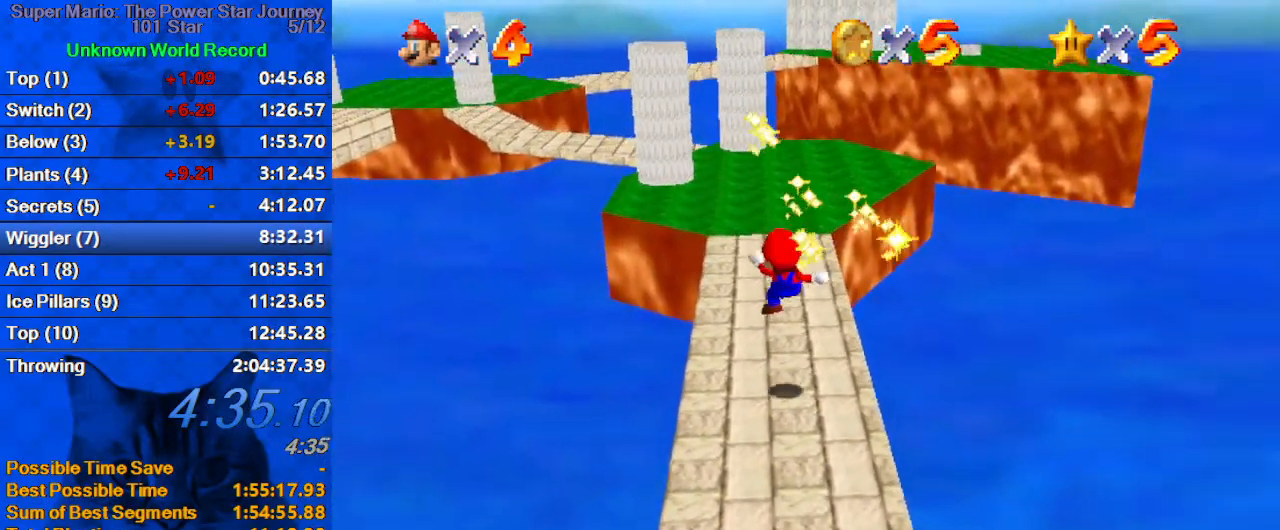
{"keys": ["up"], "events": [[133, "left", "up"], [233, "shift", "down"], [367, "shift", "up"], [400, "d", "down"], [467, "d", "up"]]}
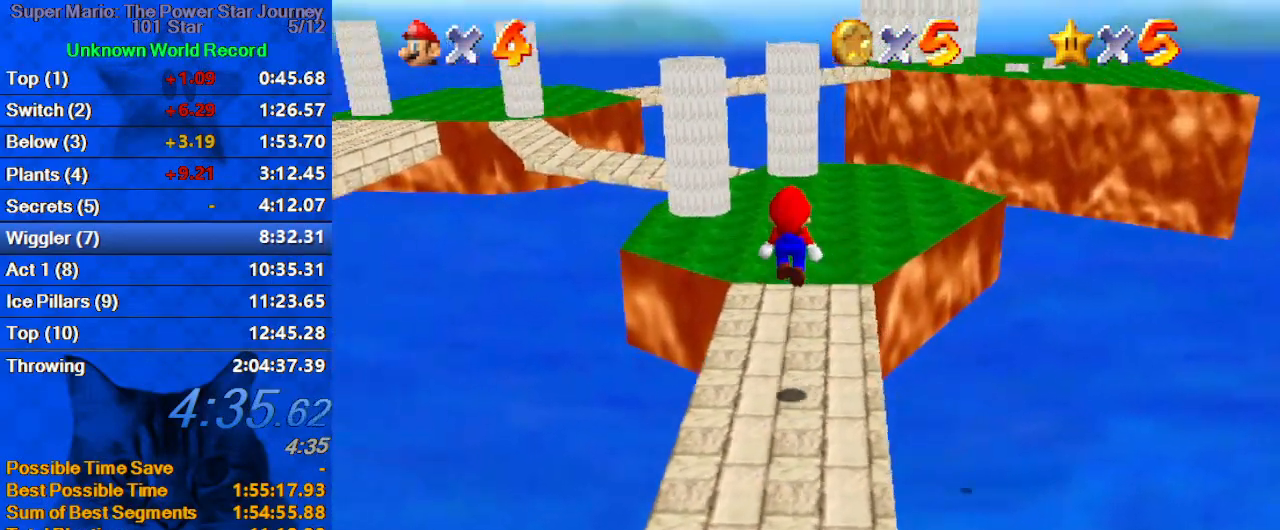
{"keys": ["ctrl", "right", "shift", "up"], "events": [[67, "d", "down"], [133, "d", "up"], [233, "ctrl", "down"], [333, "ctrl", "up"], [367, "shift", "down"], [433, "ctrl", "down"], [433, "right", "down"]]}
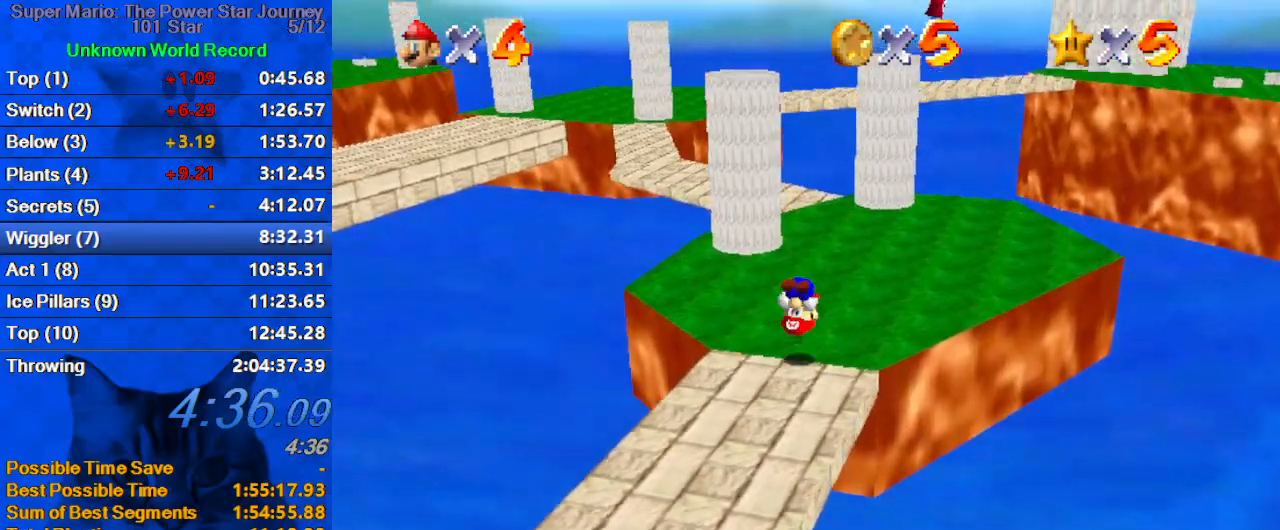
{"keys": ["up"], "events": [[33, "ctrl", "up"], [33, "shift", "up"], [67, "d", "down"], [200, "d", "up"], [267, "d", "down"], [300, "right", "up"], [433, "d", "up"]]}
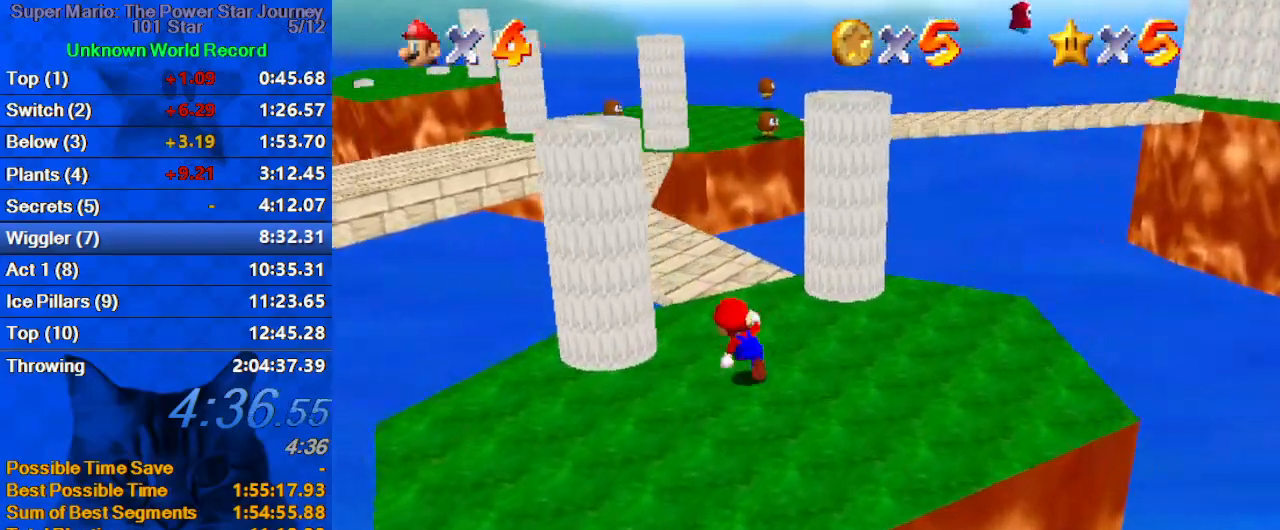
{"keys": ["ctrl", "up"], "events": [[267, "shift", "down"], [367, "shift", "up"], [467, "ctrl", "down"]]}
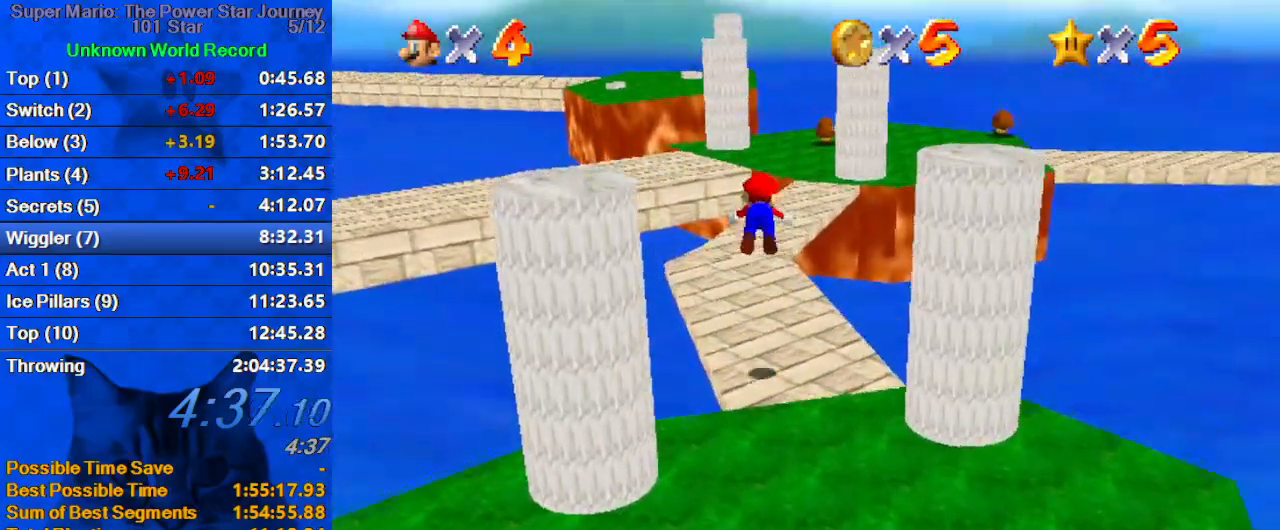
{"keys": ["ctrl", "right", "shift", "up"], "events": [[133, "ctrl", "up"], [367, "ctrl", "down"], [367, "shift", "down"], [433, "right", "down"]]}
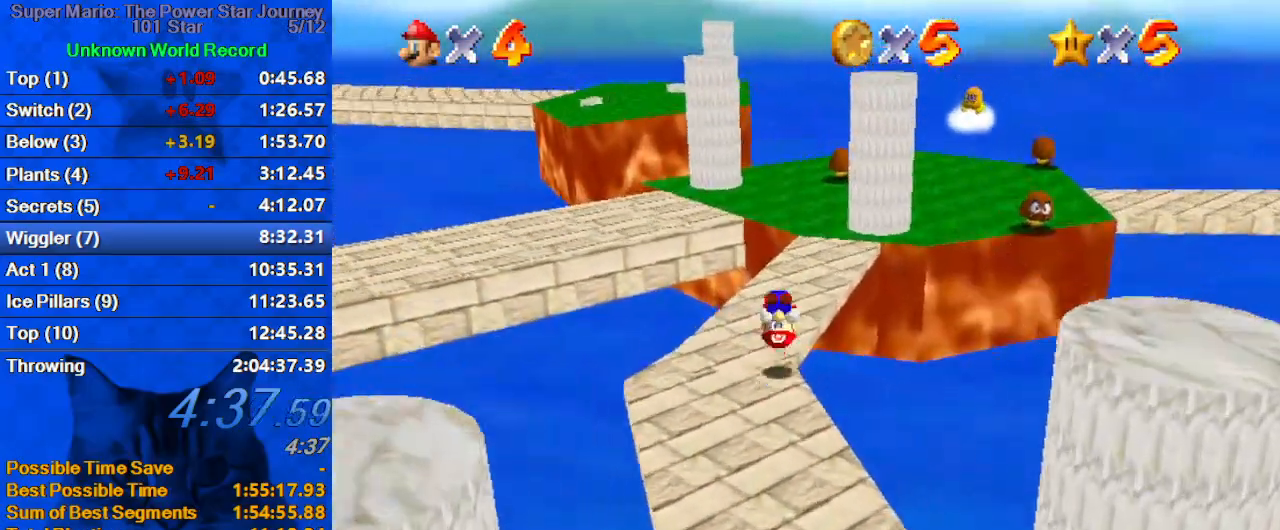
{"keys": ["up"], "events": [[67, "ctrl", "up"], [67, "shift", "up"], [333, "right", "up"]]}
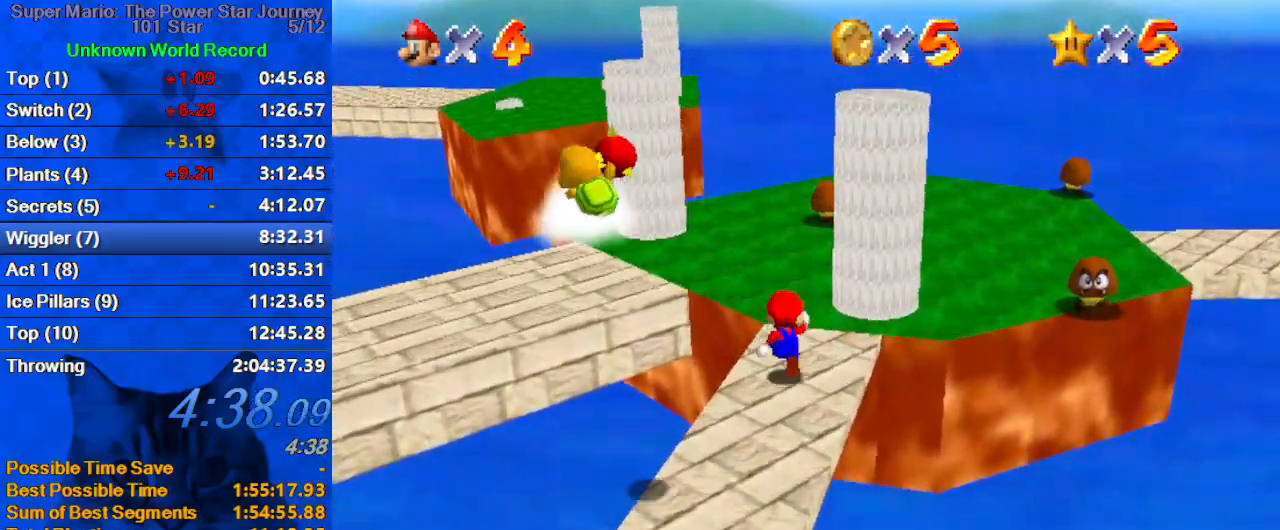
{"keys": [], "events": [[200, "right", "down"], [300, "right", "up"], [400, "up", "up"]]}
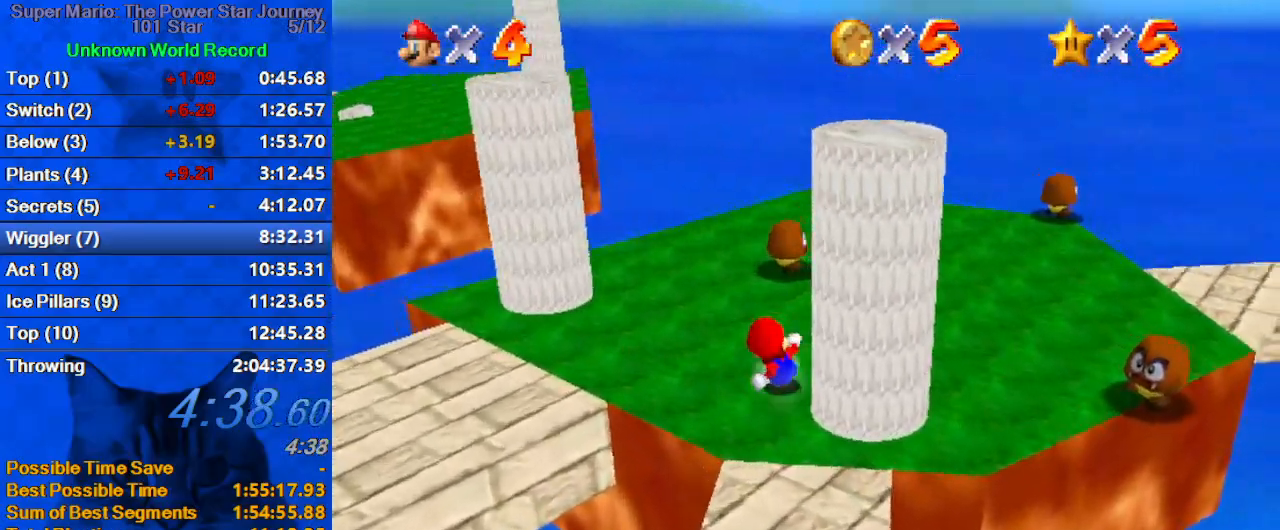
{"keys": [], "events": [[267, "left", "down"], [333, "up", "down"], [367, "up", "up"], [400, "left", "up"]]}
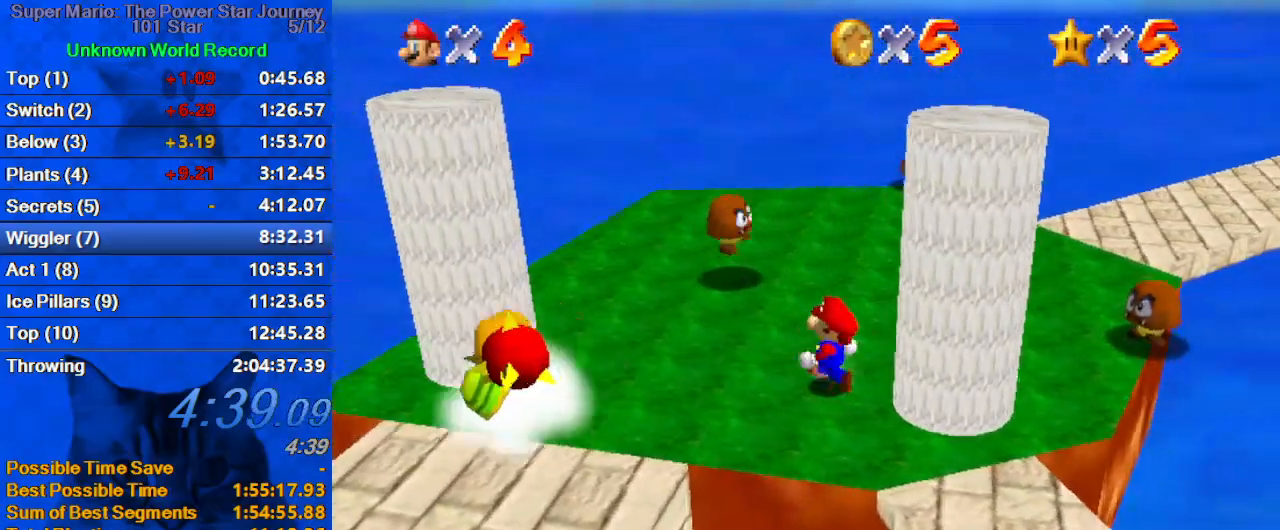
{"keys": [], "events": []}
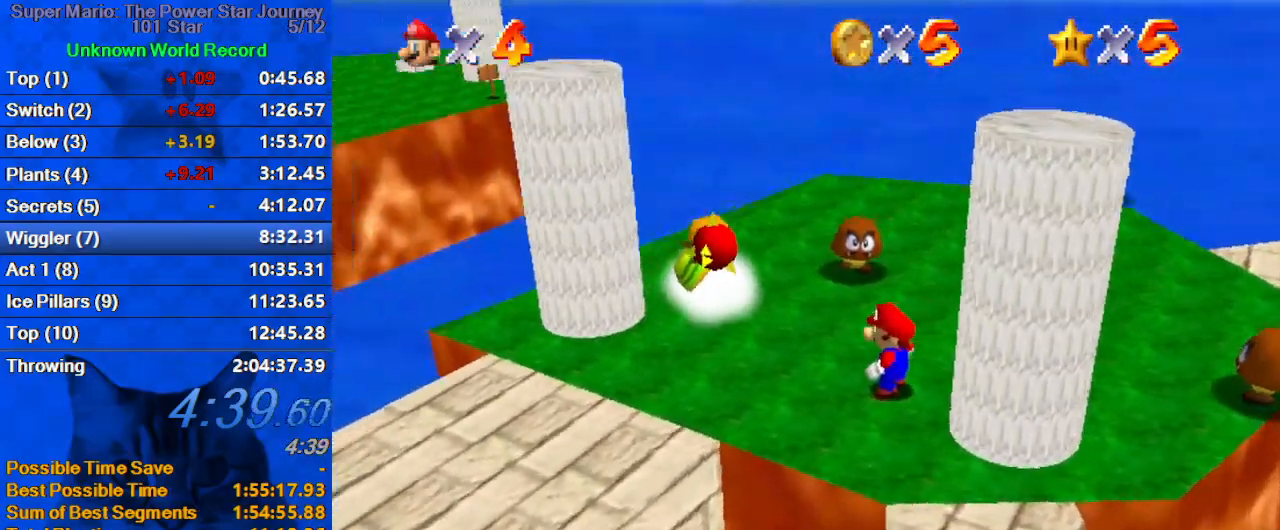
{"keys": [], "events": [[33, "left", "down"], [100, "left", "up"]]}
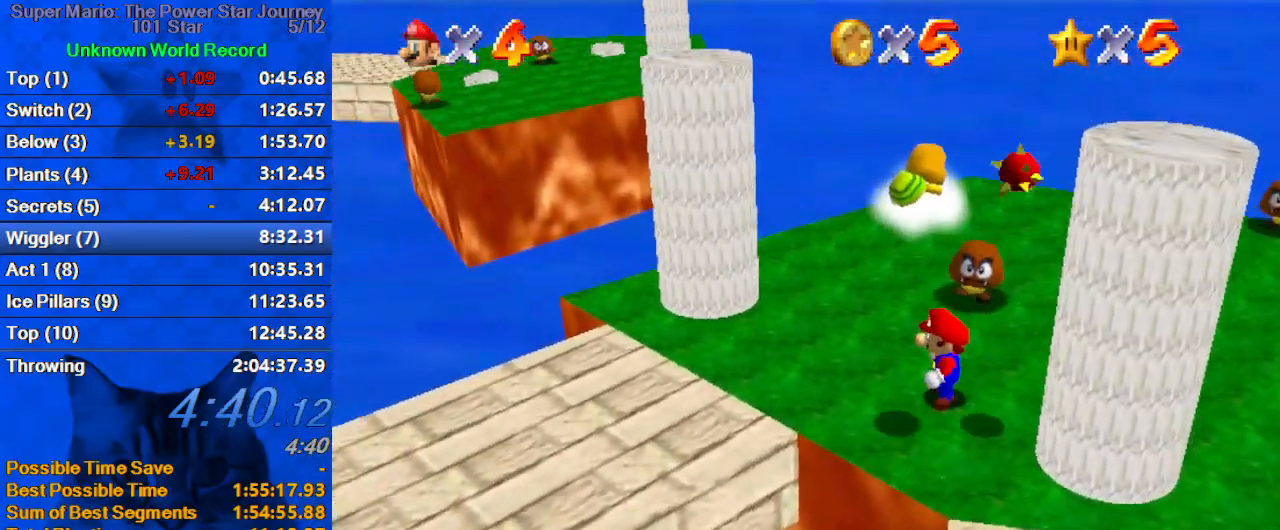
{"keys": [], "events": [[167, "shift", "down"], [300, "up", "down"], [400, "shift", "up"], [467, "up", "up"]]}
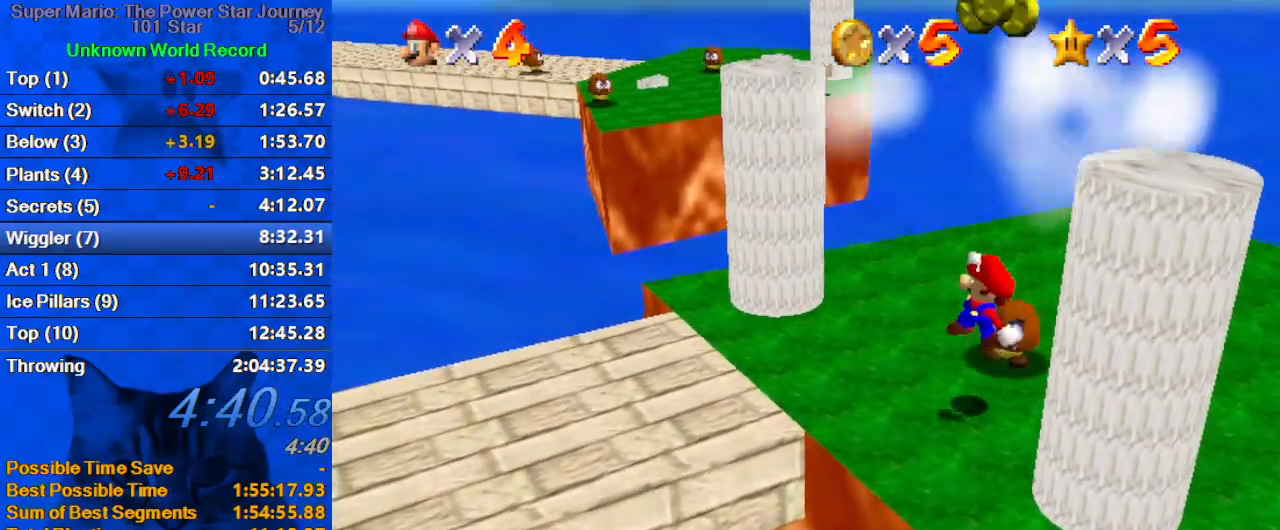
{"keys": ["down"], "events": [[367, "down", "down"]]}
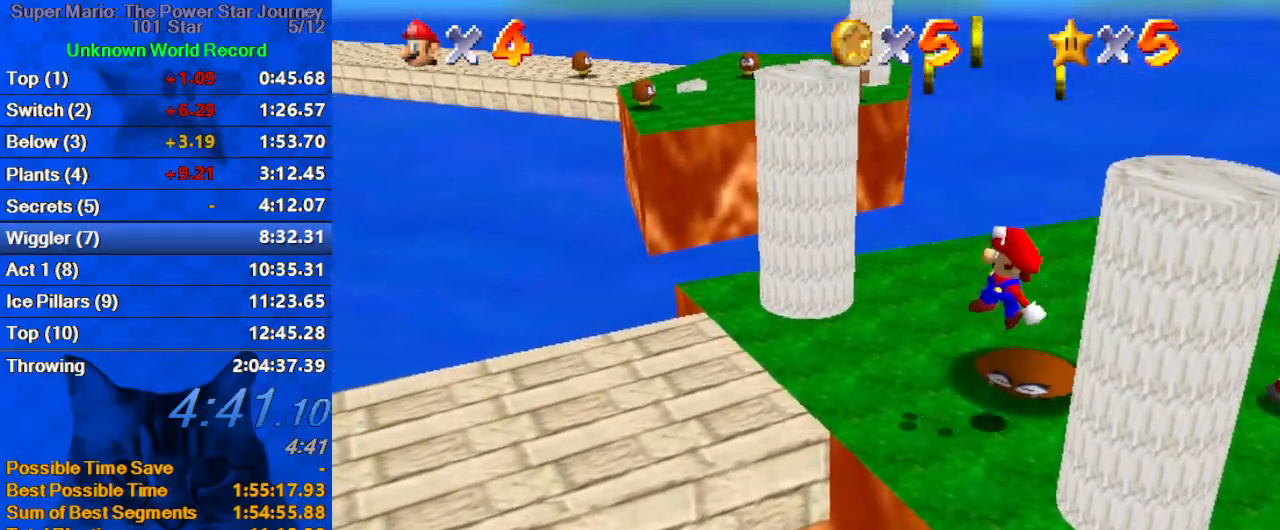
{"keys": ["left"], "events": [[67, "left", "down"], [233, "down", "up"], [233, "left", "up"], [333, "left", "down"]]}
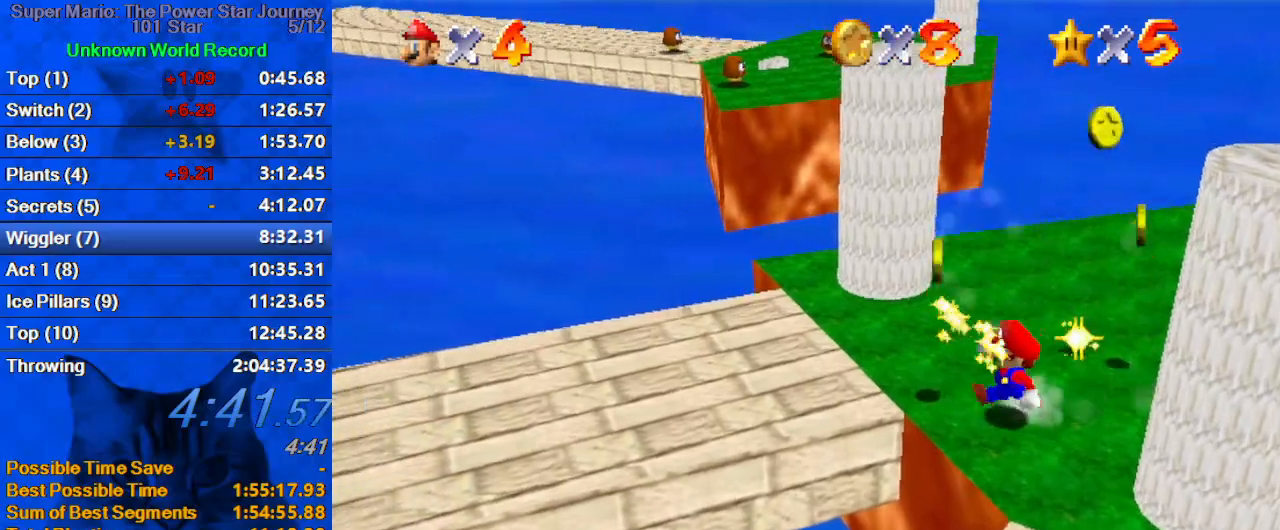
{"keys": ["left", "up"], "events": [[133, "left", "up"], [133, "shift", "down"], [200, "up", "down"], [267, "shift", "up"], [300, "right", "down"], [400, "a", "down"], [400, "right", "up"], [467, "left", "down"], [500, "a", "up"]]}
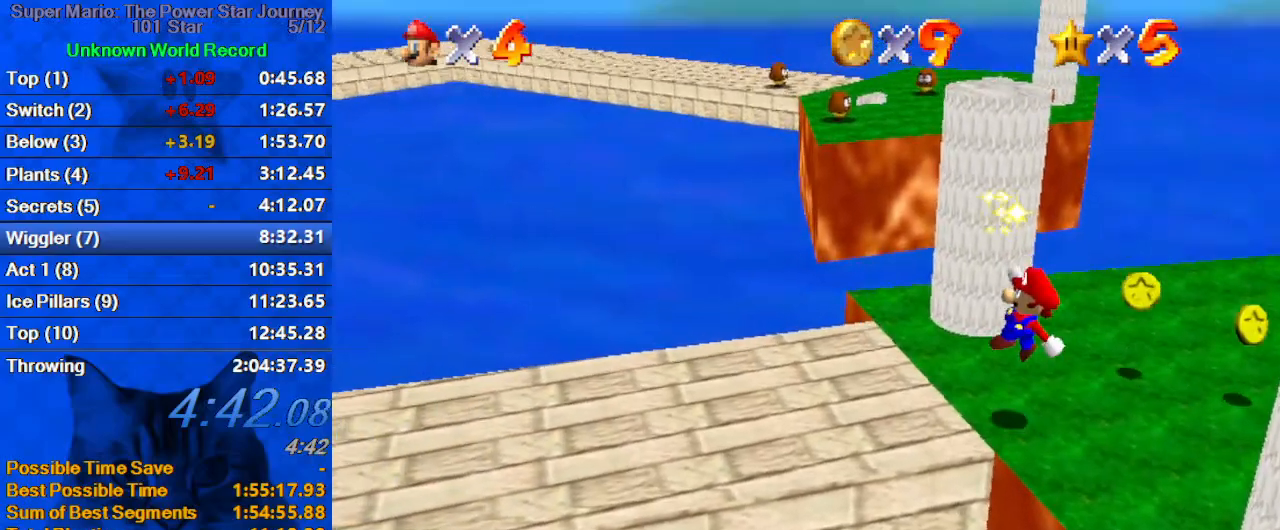
{"keys": ["right", "up"], "events": [[100, "a", "down"], [233, "a", "up"], [333, "left", "up"], [500, "right", "down"]]}
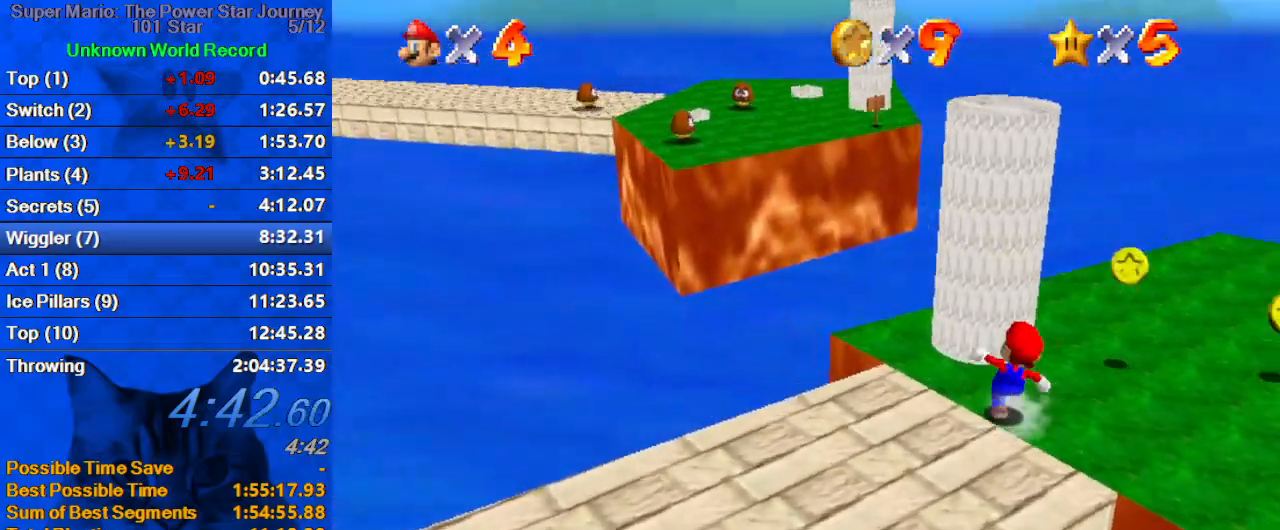
{"keys": ["up"], "events": [[167, "right", "up"]]}
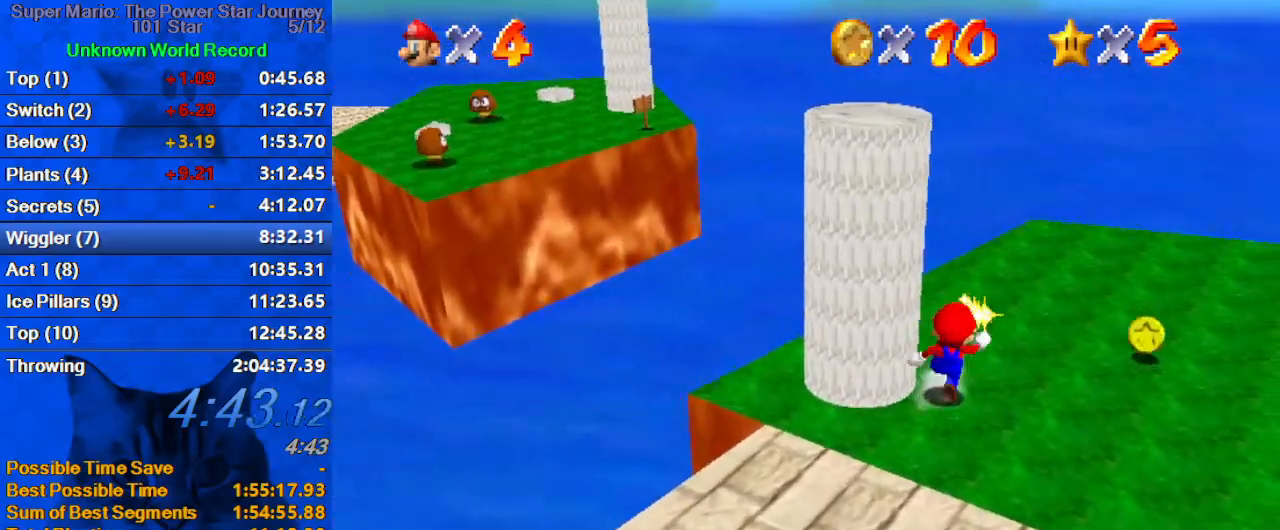
{"keys": ["d", "right", "up"], "events": [[33, "right", "down"], [300, "d", "down"], [367, "right", "up"], [400, "right", "down"], [433, "d", "up"], [500, "d", "down"]]}
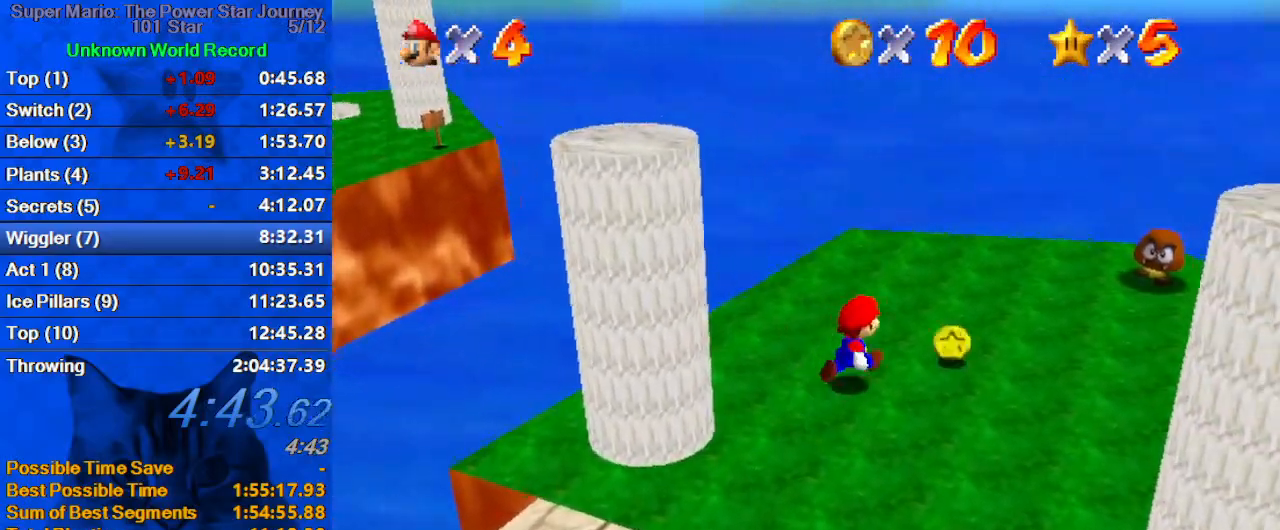
{"keys": ["up"], "events": [[100, "up", "up"], [133, "d", "up"], [233, "d", "down"], [267, "up", "down"], [367, "d", "up"], [400, "right", "up"]]}
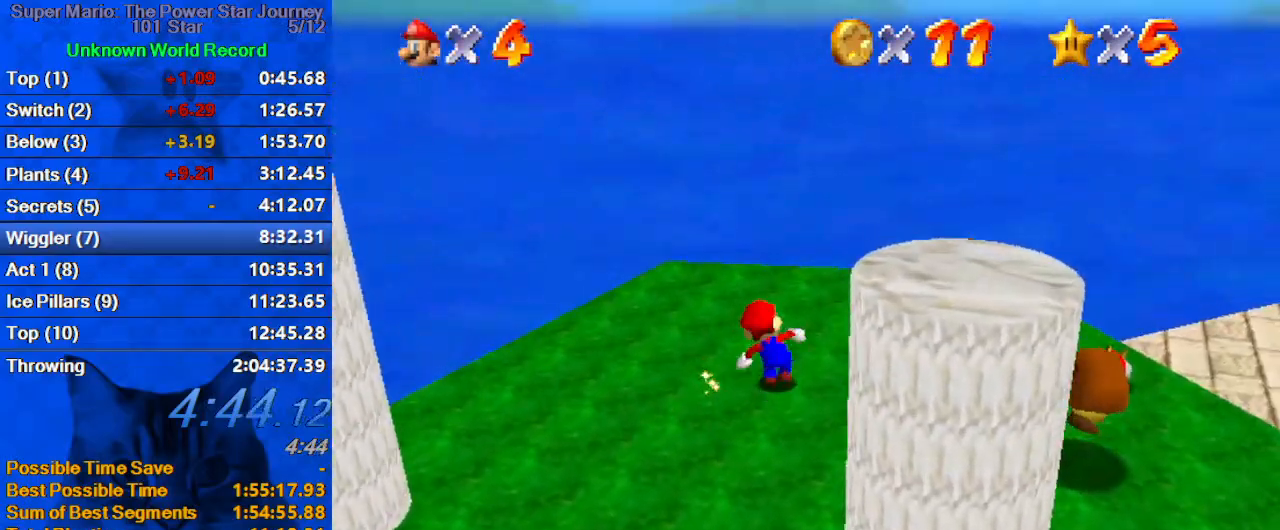
{"keys": ["left", "up"], "events": [[67, "left", "down"], [300, "left", "up"], [433, "left", "down"]]}
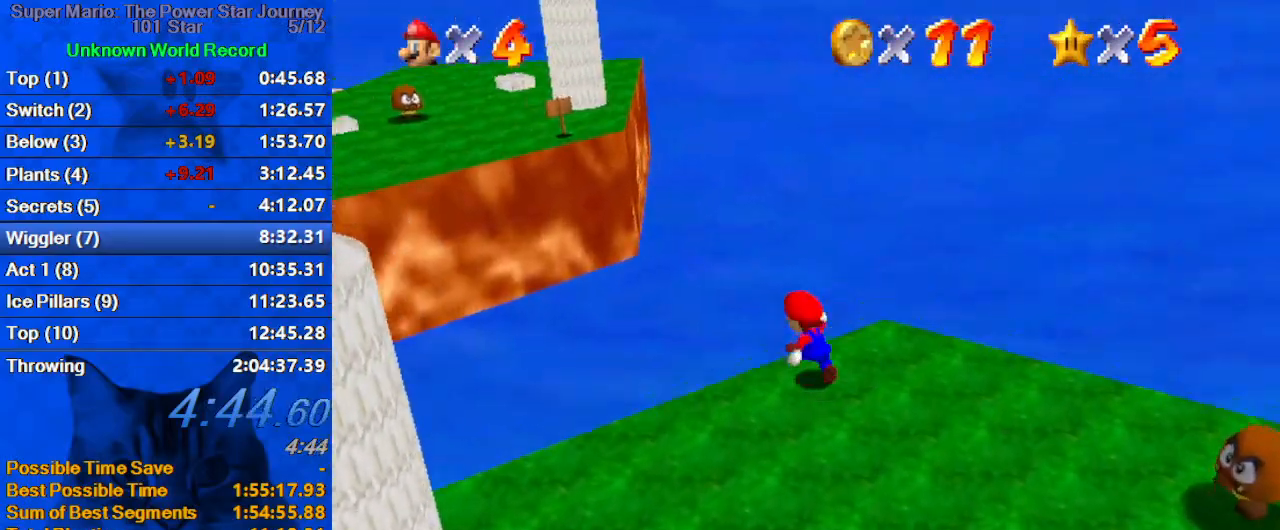
{"keys": ["left", "shift", "up", "y"], "events": [[33, "y", "down"], [67, "shift", "down"]]}
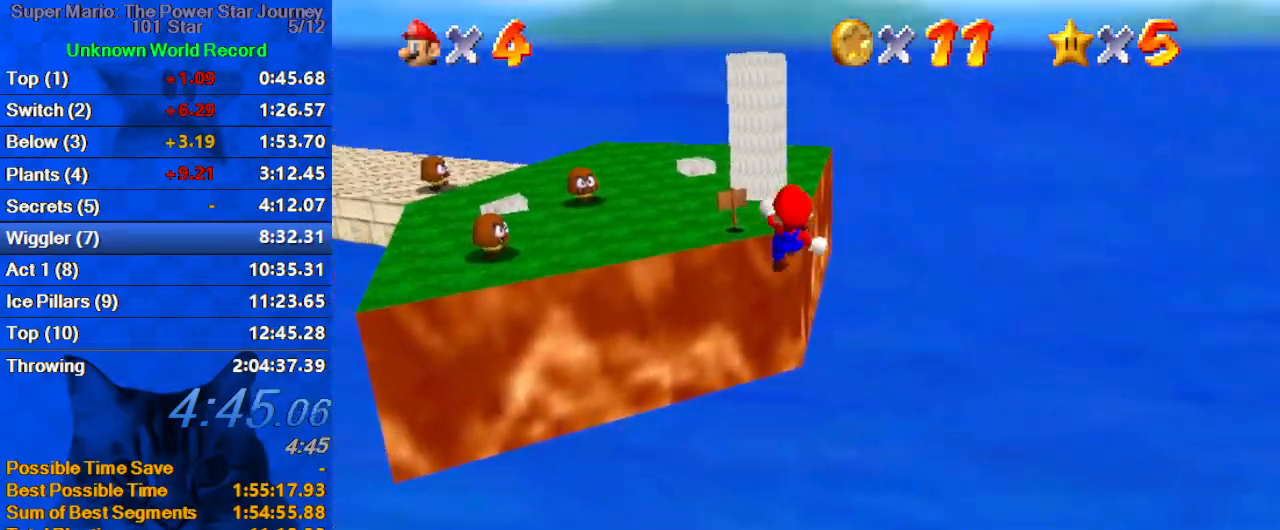
{"keys": ["d", "left", "up"], "events": [[67, "y", "up"], [133, "shift", "up"], [233, "d", "down"], [367, "d", "up"], [467, "d", "down"]]}
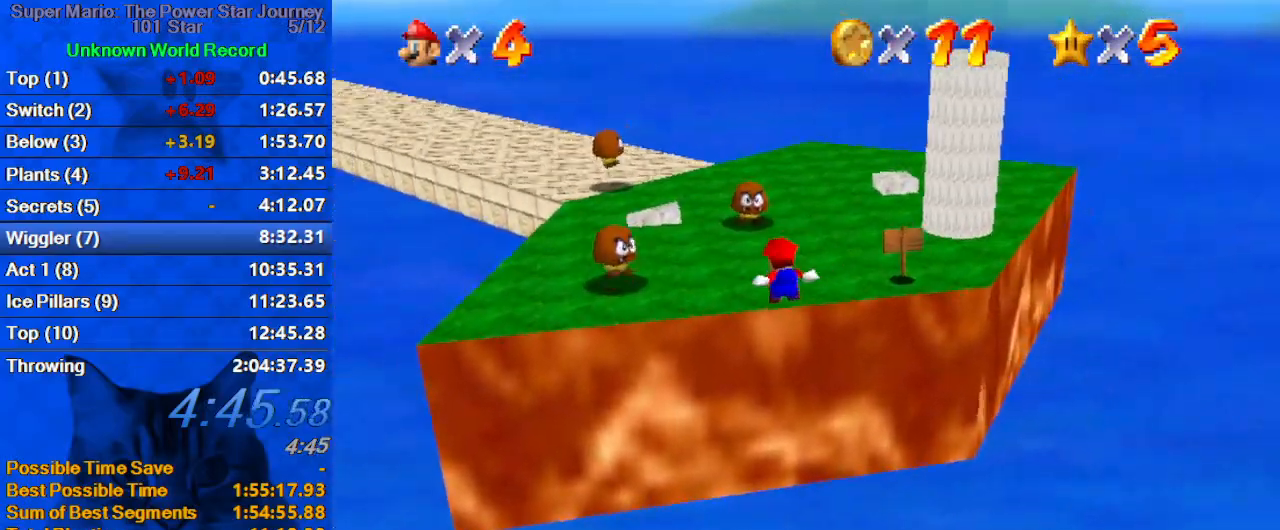
{"keys": ["up"], "events": [[67, "d", "up"], [133, "d", "down"], [133, "left", "up"], [233, "d", "up"]]}